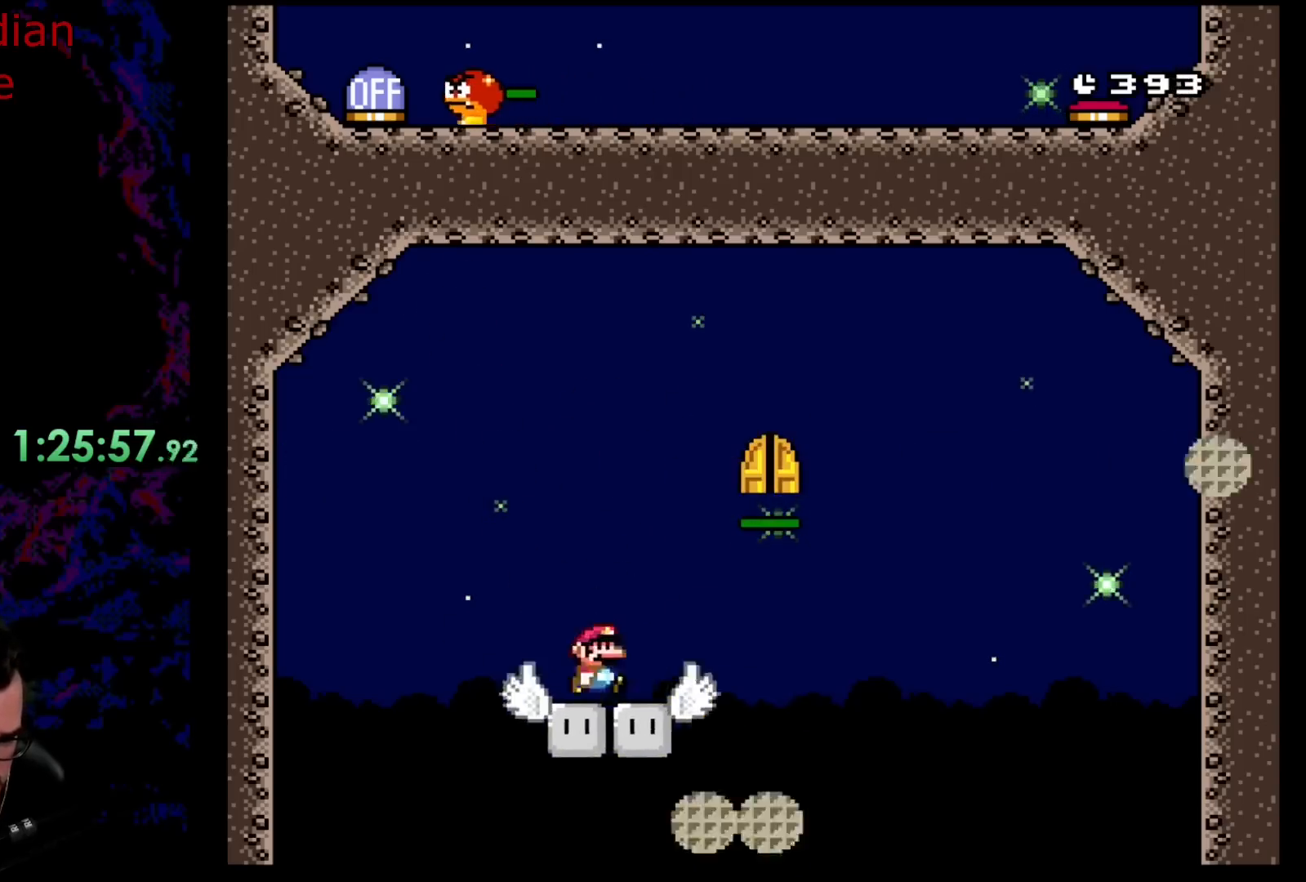
Gameplay with a controller (Nintendo layout); each line is a JSON object with the inputs held at the frame after it. "events" lists button and stick changes between this image and that frame as [ms after this image, input, new state], when the widget could be followed in between. Not read: L3 R3.
{"buttons": ["B", "Y", "DPAD_LEFT"], "events": [[33, "Y", "up"], [67, "Y", "down"], [133, "B", "down"], [183, "B", "up"], [217, "Y", "up"], [233, "Y", "down"], [367, "B", "down"], [383, "DPAD_DOWN", "down"], [400, "DPAD_DOWN", "up"], [400, "DPAD_LEFT", "down"], [400, "DPAD_RIGHT", "up"]]}
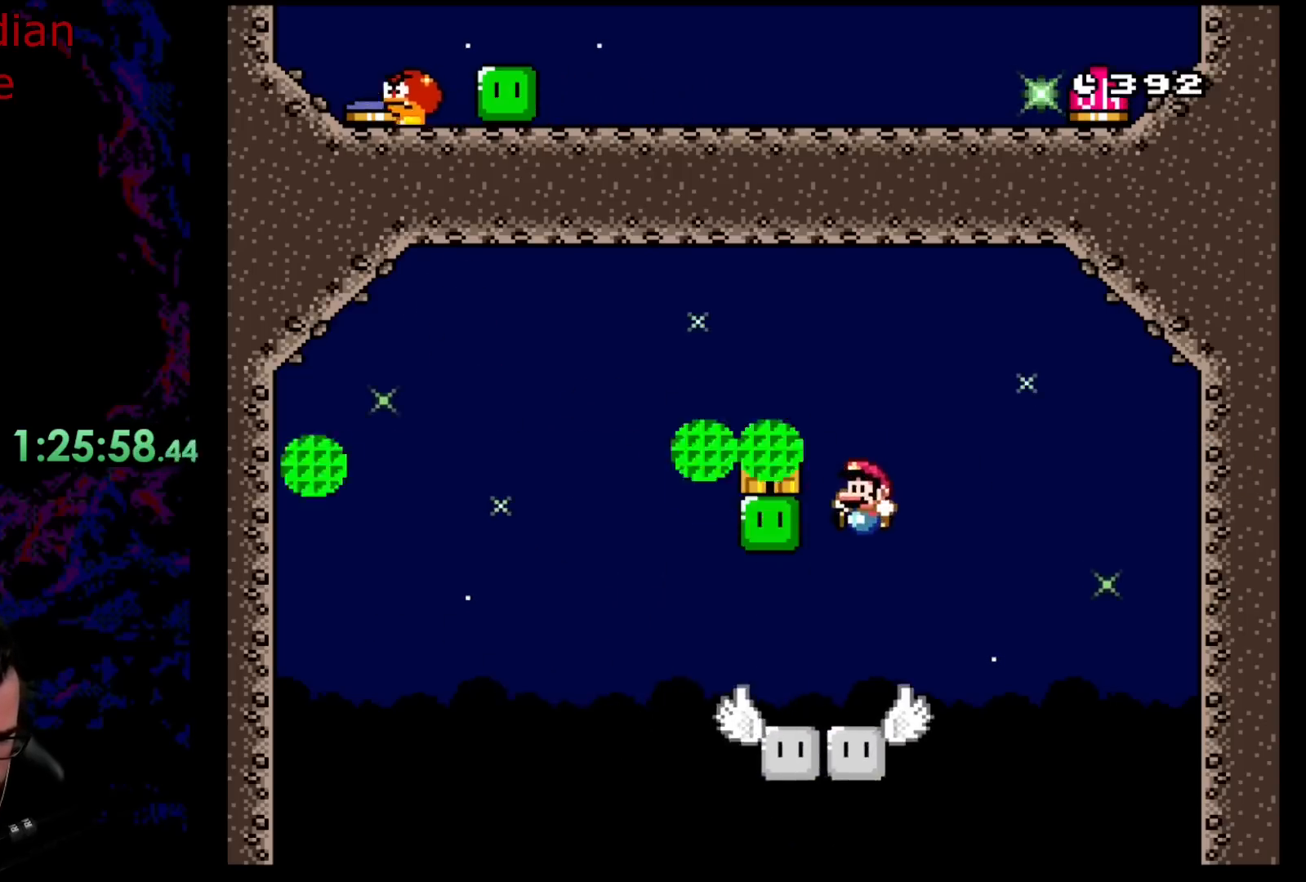
{"buttons": ["Y", "DPAD_LEFT"], "events": [[50, "DPAD_LEFT", "up"], [83, "DPAD_RIGHT", "down"], [233, "DPAD_RIGHT", "up"], [300, "DPAD_LEFT", "down"], [317, "B", "up"]]}
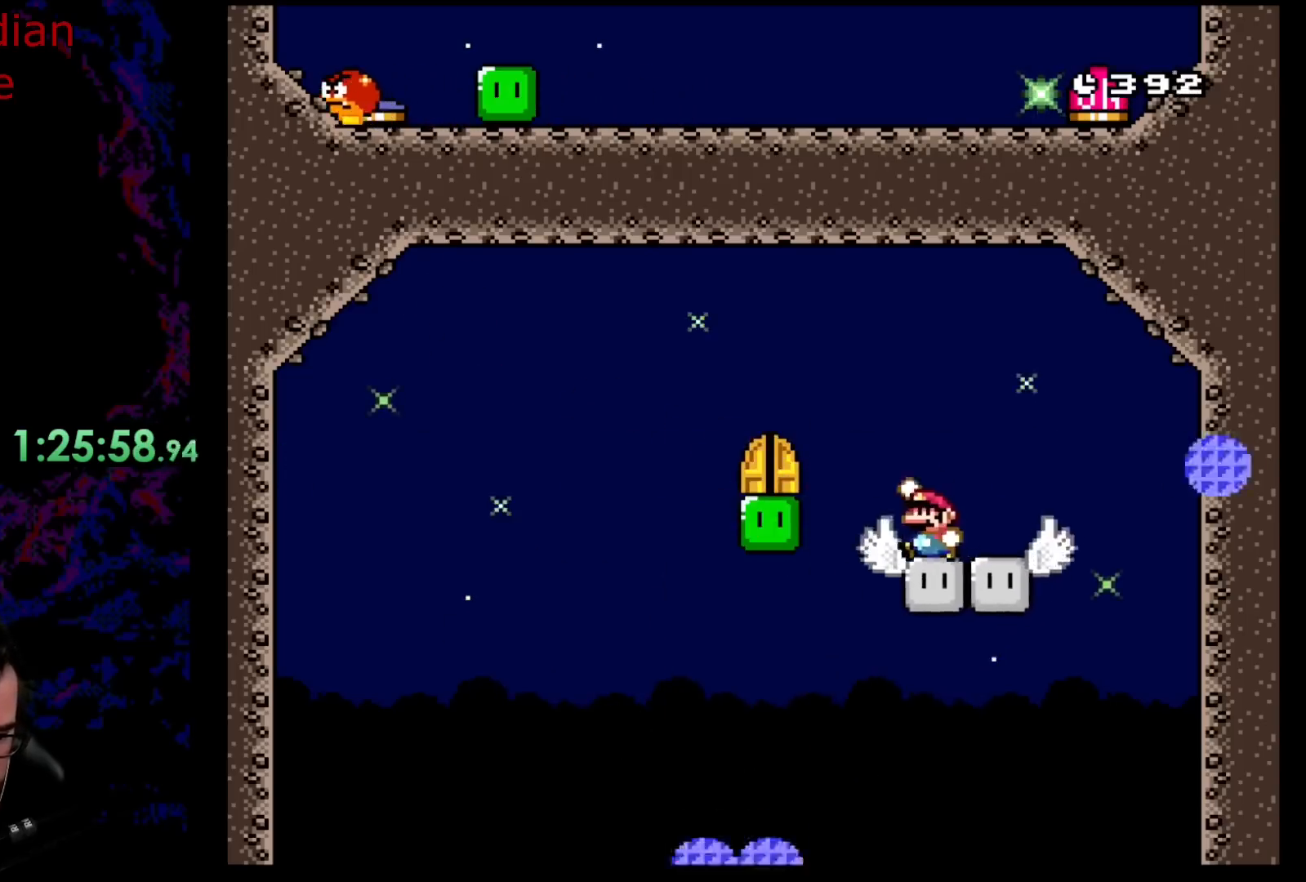
{"buttons": ["Y"], "events": [[17, "B", "down"], [167, "DPAD_LEFT", "up"], [233, "DPAD_RIGHT", "down"], [317, "B", "up"], [367, "DPAD_LEFT", "down"], [367, "DPAD_RIGHT", "up"], [500, "DPAD_LEFT", "up"]]}
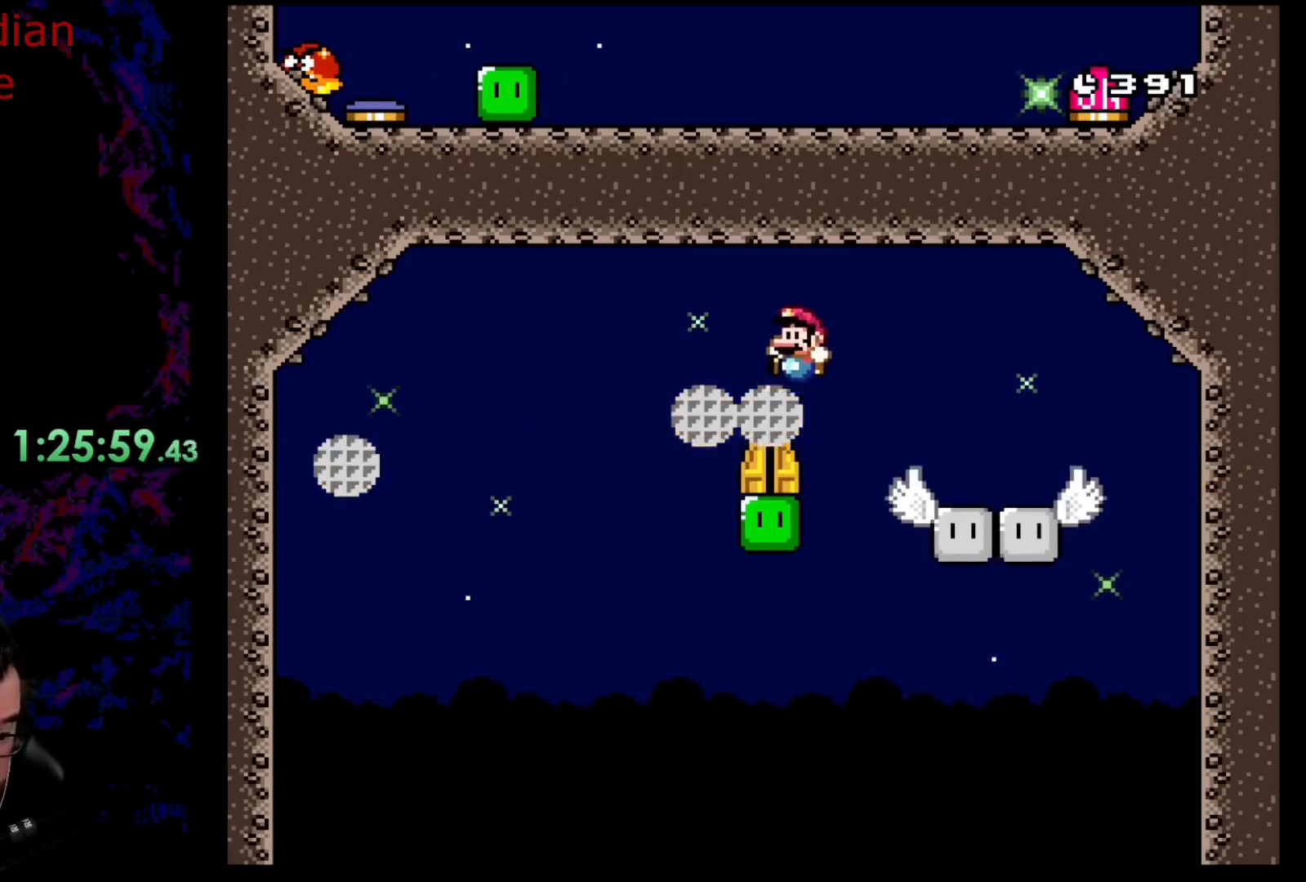
{"buttons": [], "events": [[67, "DPAD_RIGHT", "down"], [167, "DPAD_RIGHT", "up"], [383, "Y", "up"]]}
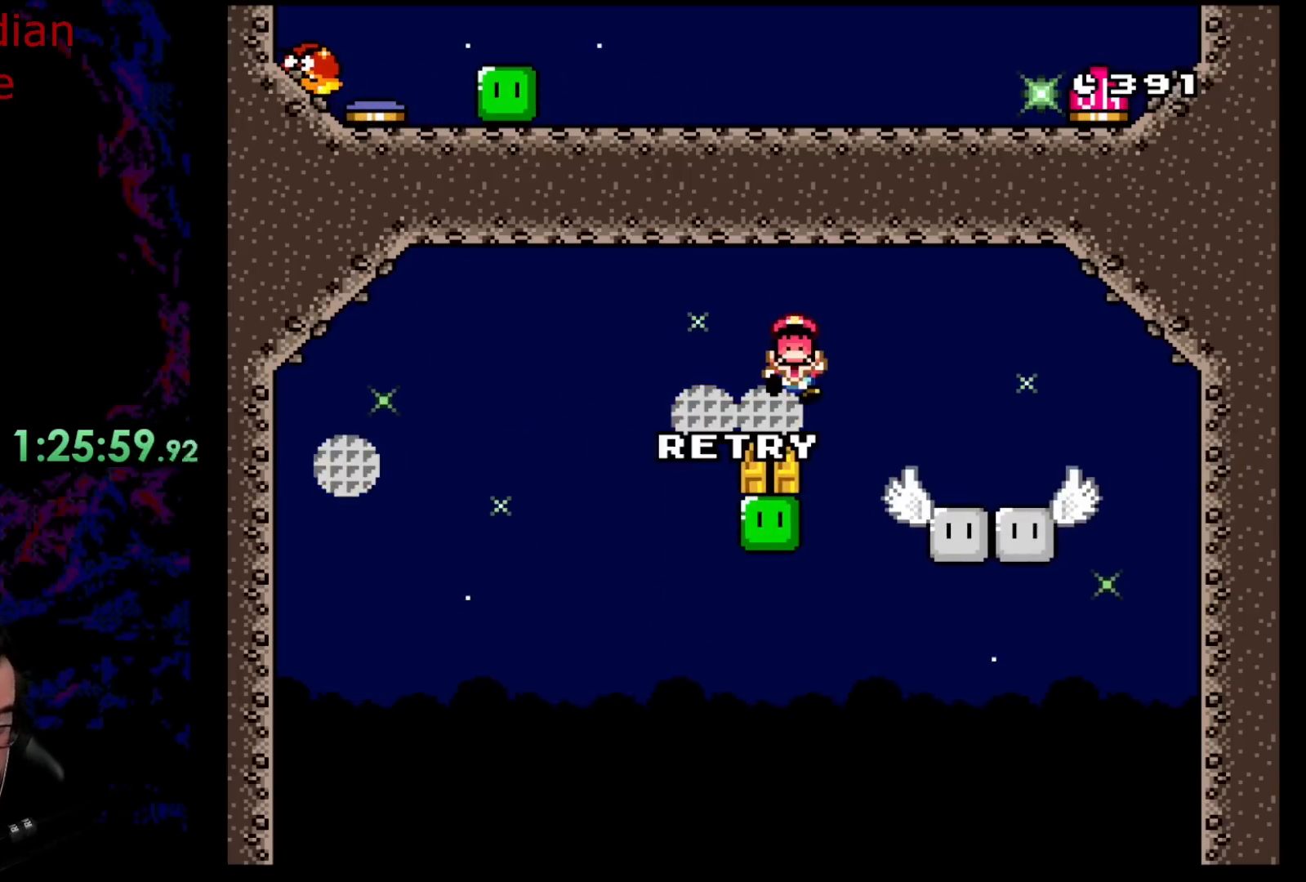
{"buttons": [], "events": []}
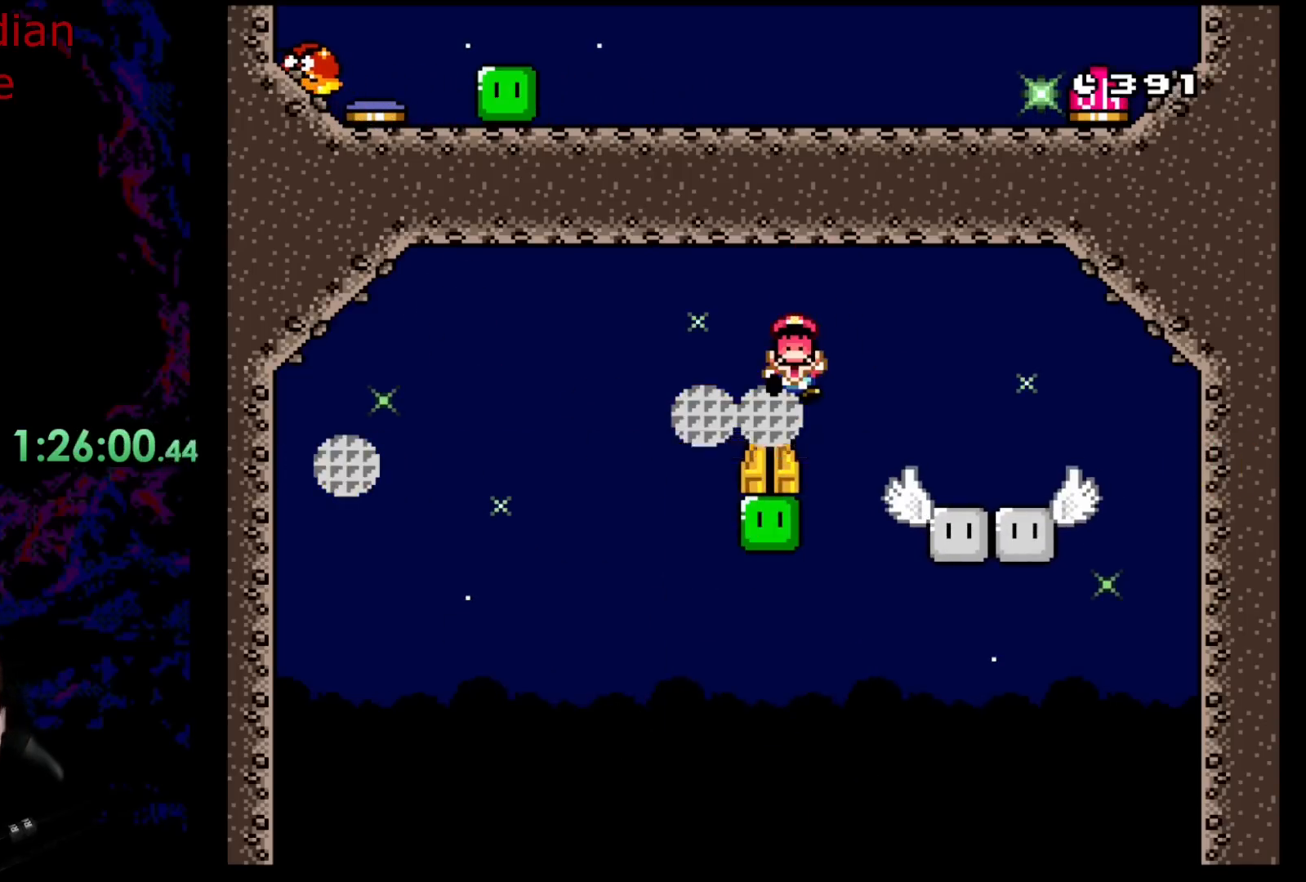
{"buttons": [], "events": [[17, "B", "down"], [150, "B", "up"], [267, "B", "down"], [383, "B", "up"]]}
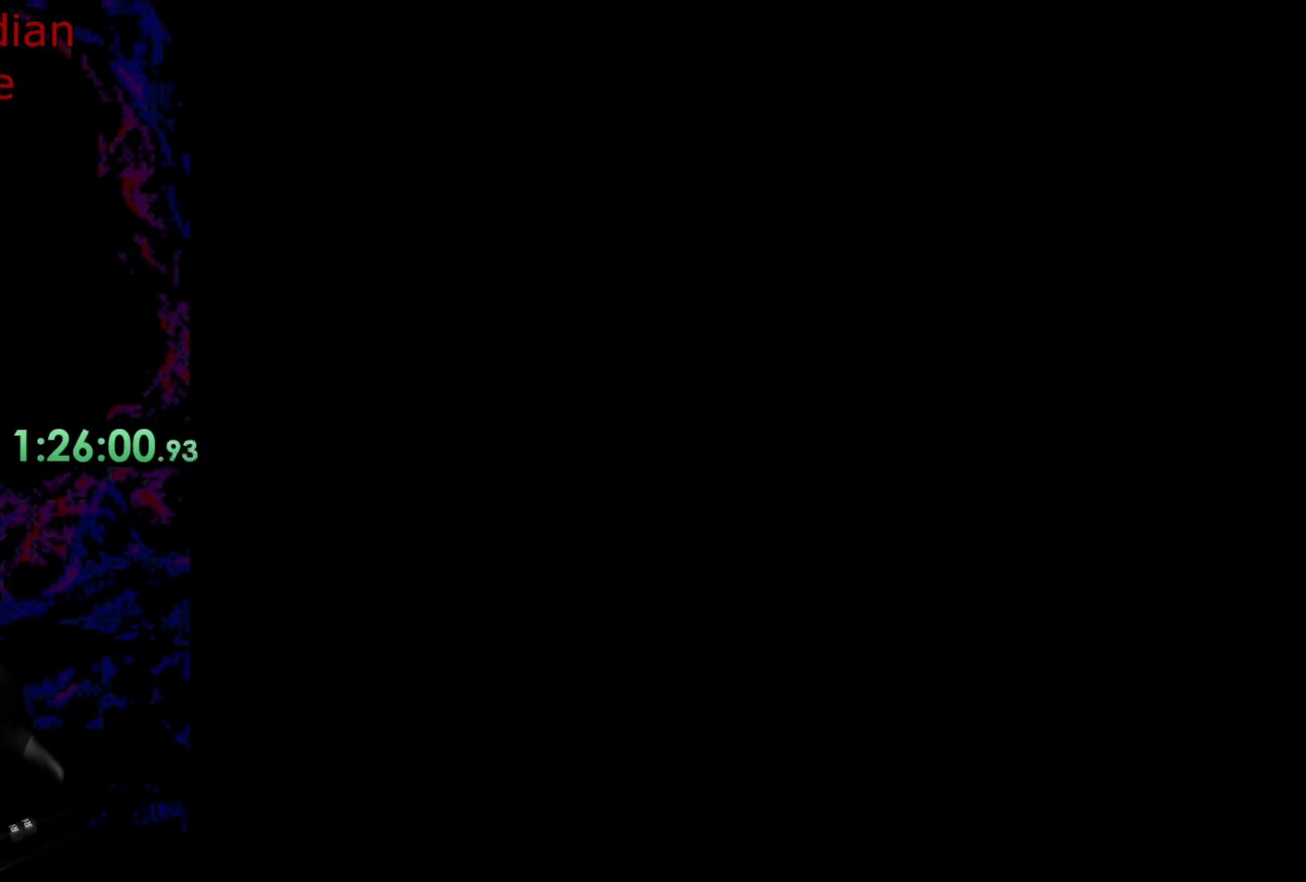
{"buttons": [], "events": []}
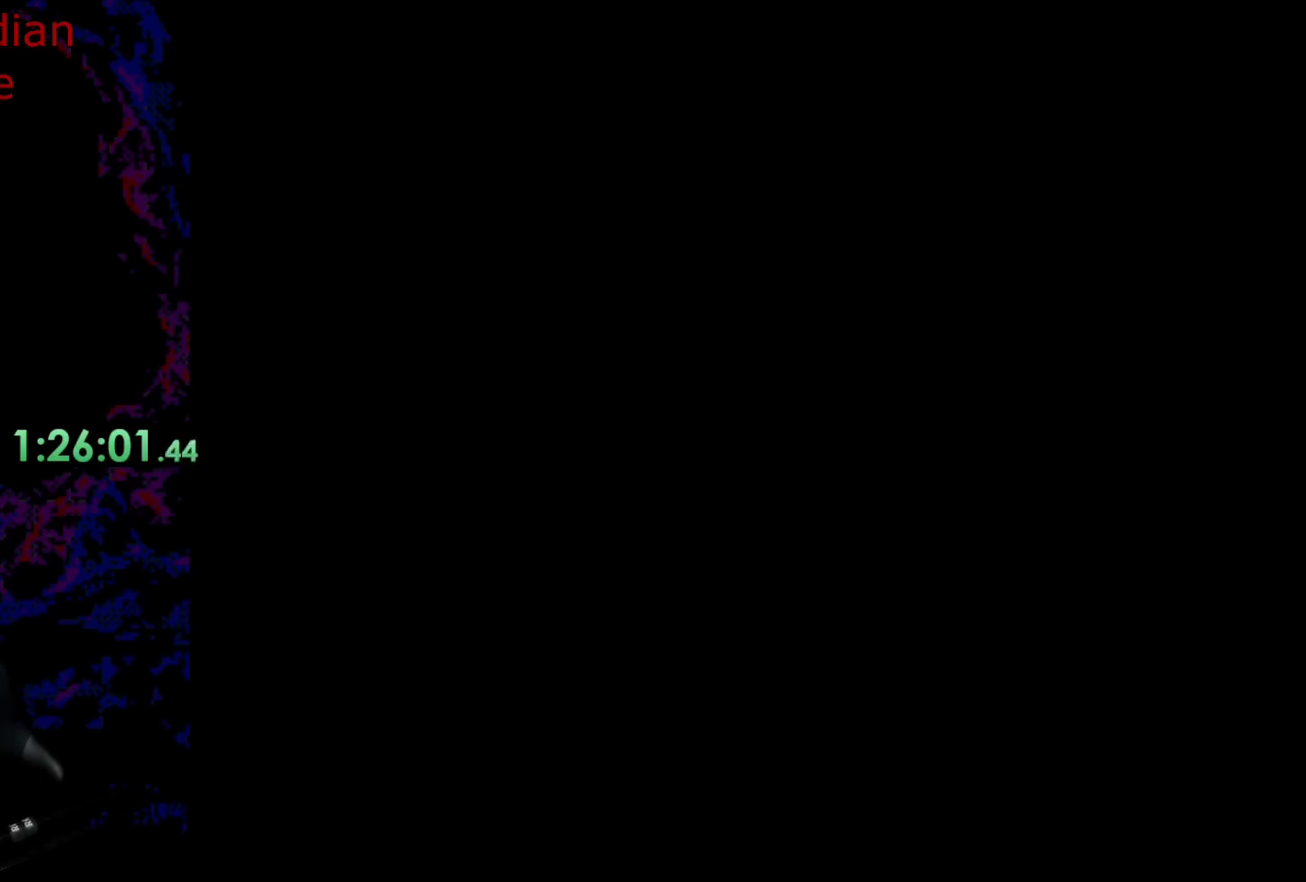
{"buttons": [], "events": []}
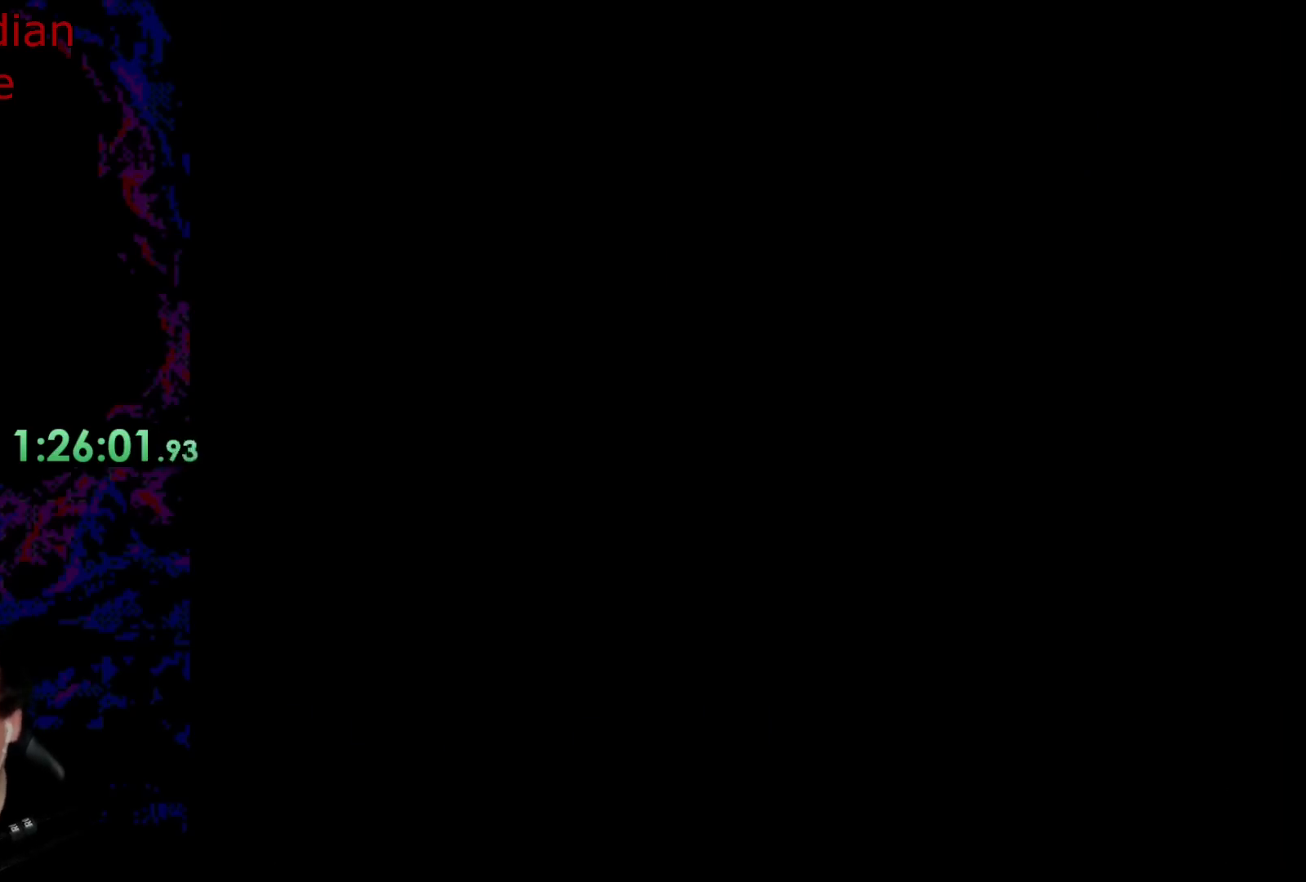
{"buttons": ["X"], "events": [[133, "X", "down"]]}
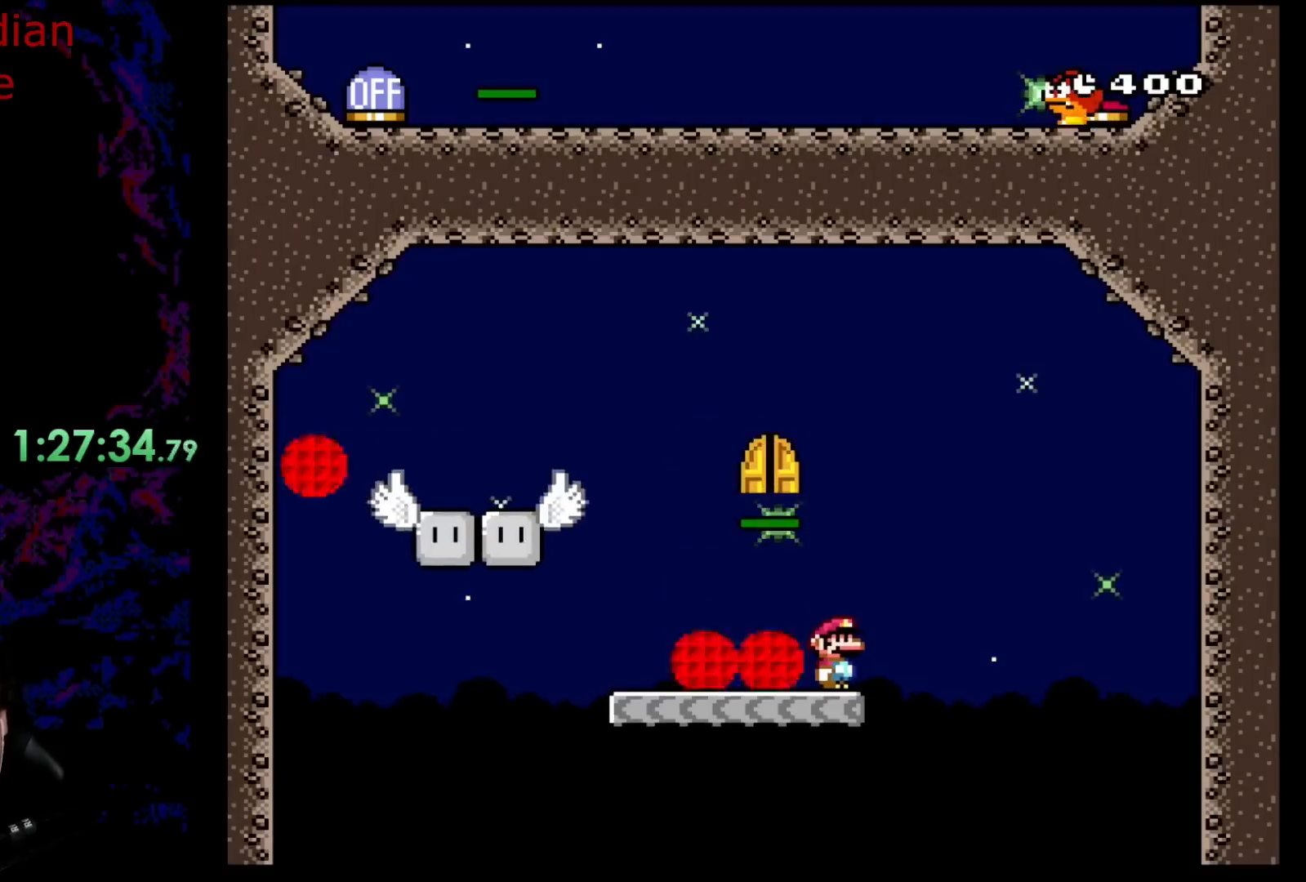
{"buttons": ["A", "X"], "events": [[467, "A", "down"]]}
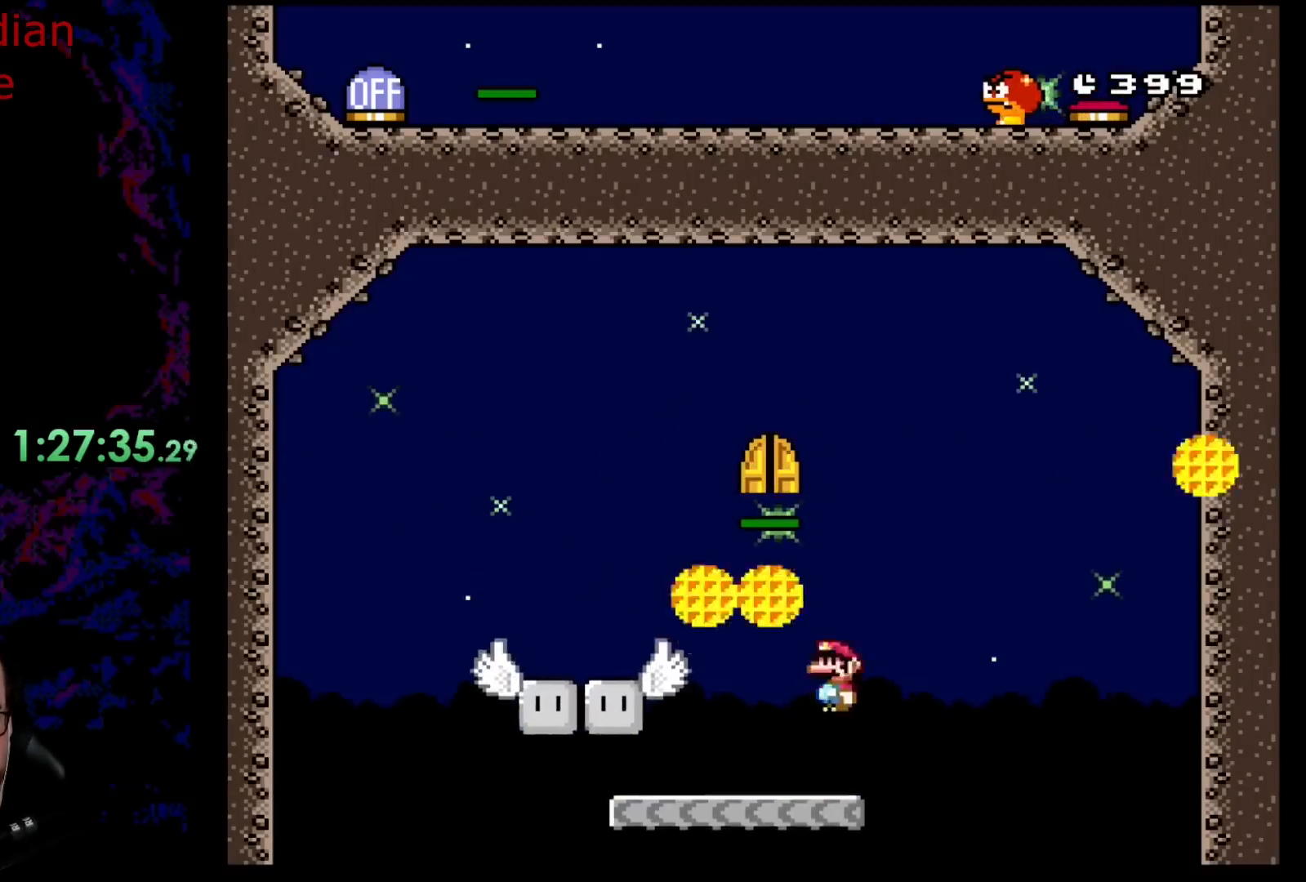
{"buttons": ["A", "X"], "events": [[83, "A", "up"], [150, "A", "down"]]}
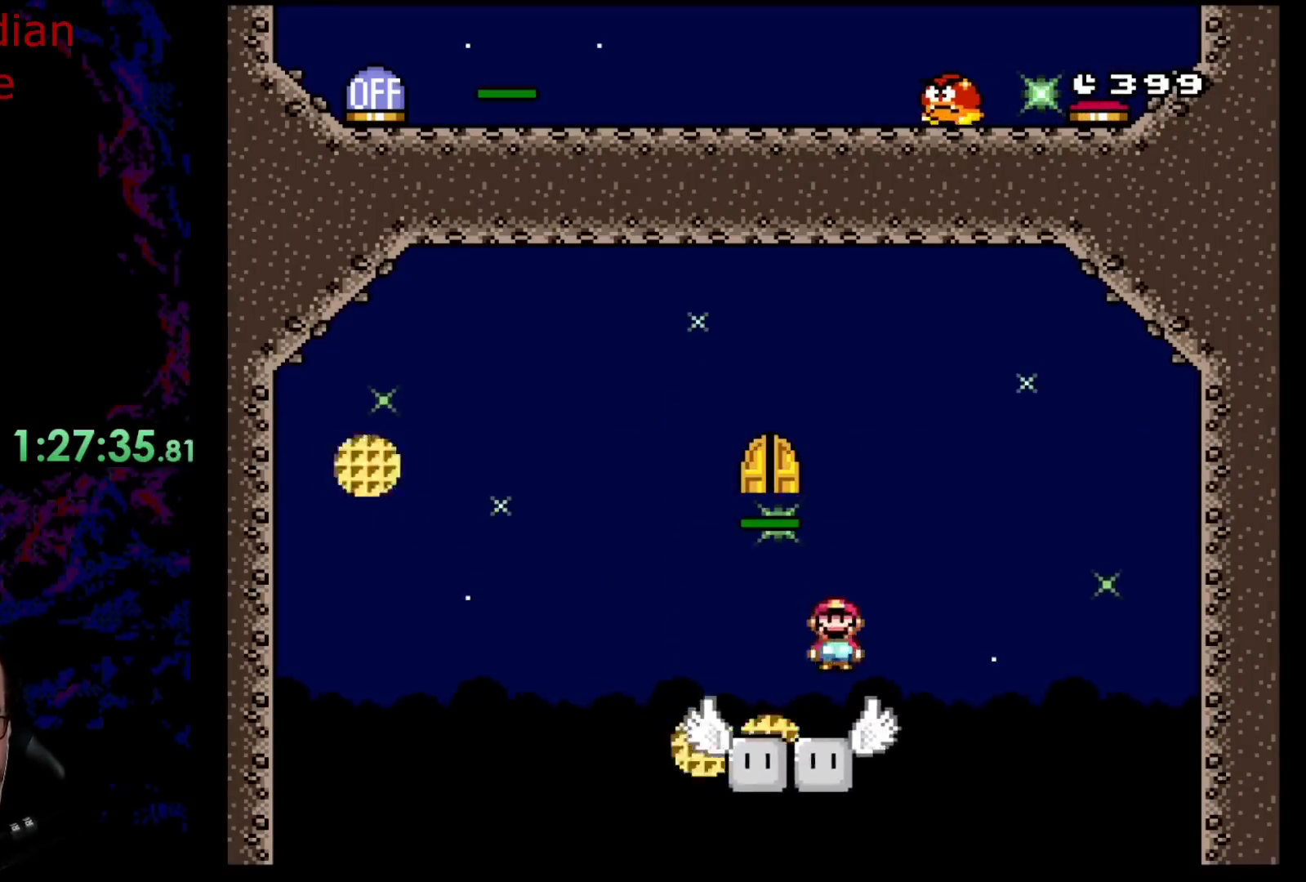
{"buttons": ["B", "Y", "DPAD_LEFT"], "events": [[33, "A", "up"], [100, "X", "up"], [133, "Y", "down"], [333, "DPAD_LEFT", "down"], [500, "B", "down"]]}
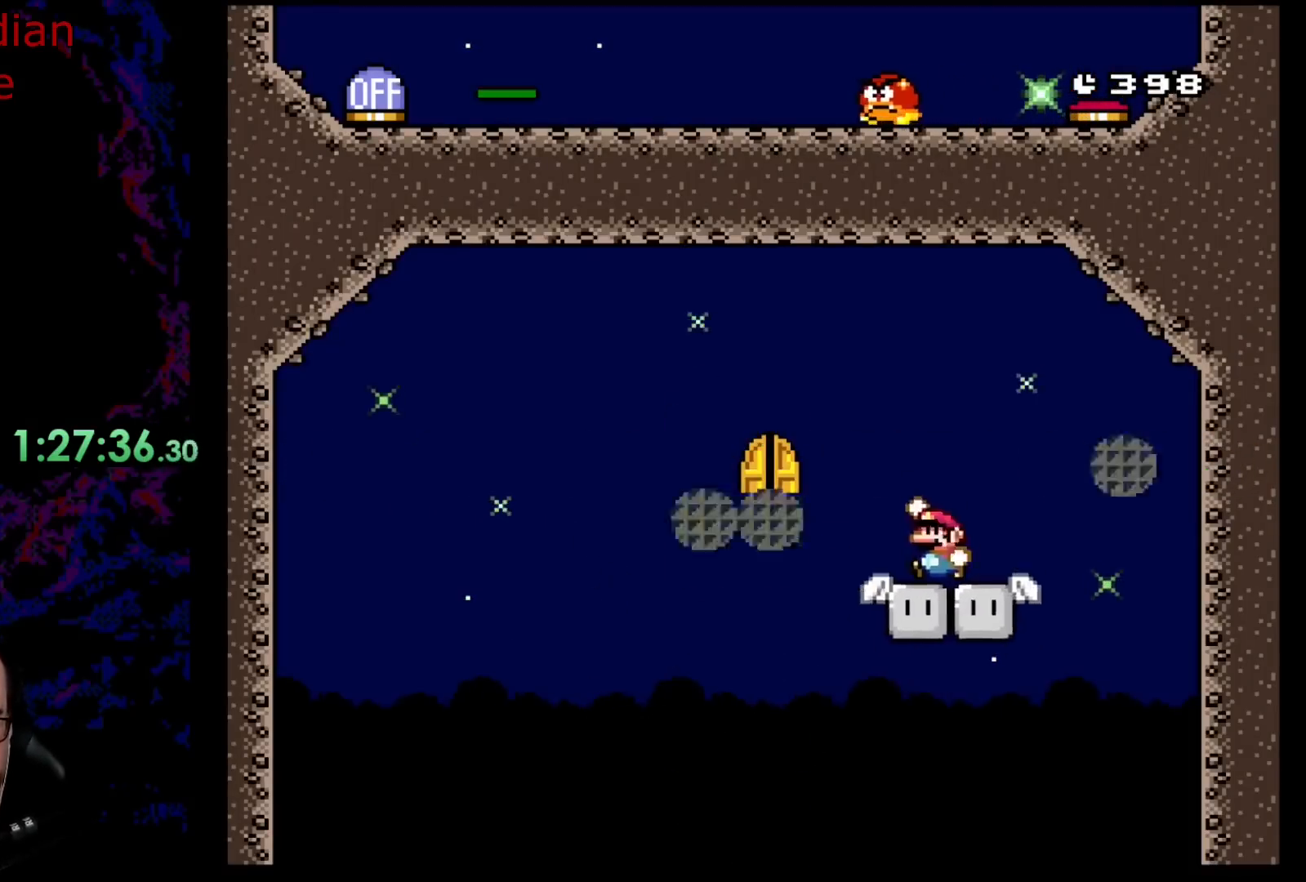
{"buttons": ["Y", "DPAD_LEFT"], "events": [[33, "DPAD_LEFT", "up"], [50, "DPAD_RIGHT", "down"], [317, "B", "up"], [383, "DPAD_RIGHT", "up"], [417, "DPAD_LEFT", "down"]]}
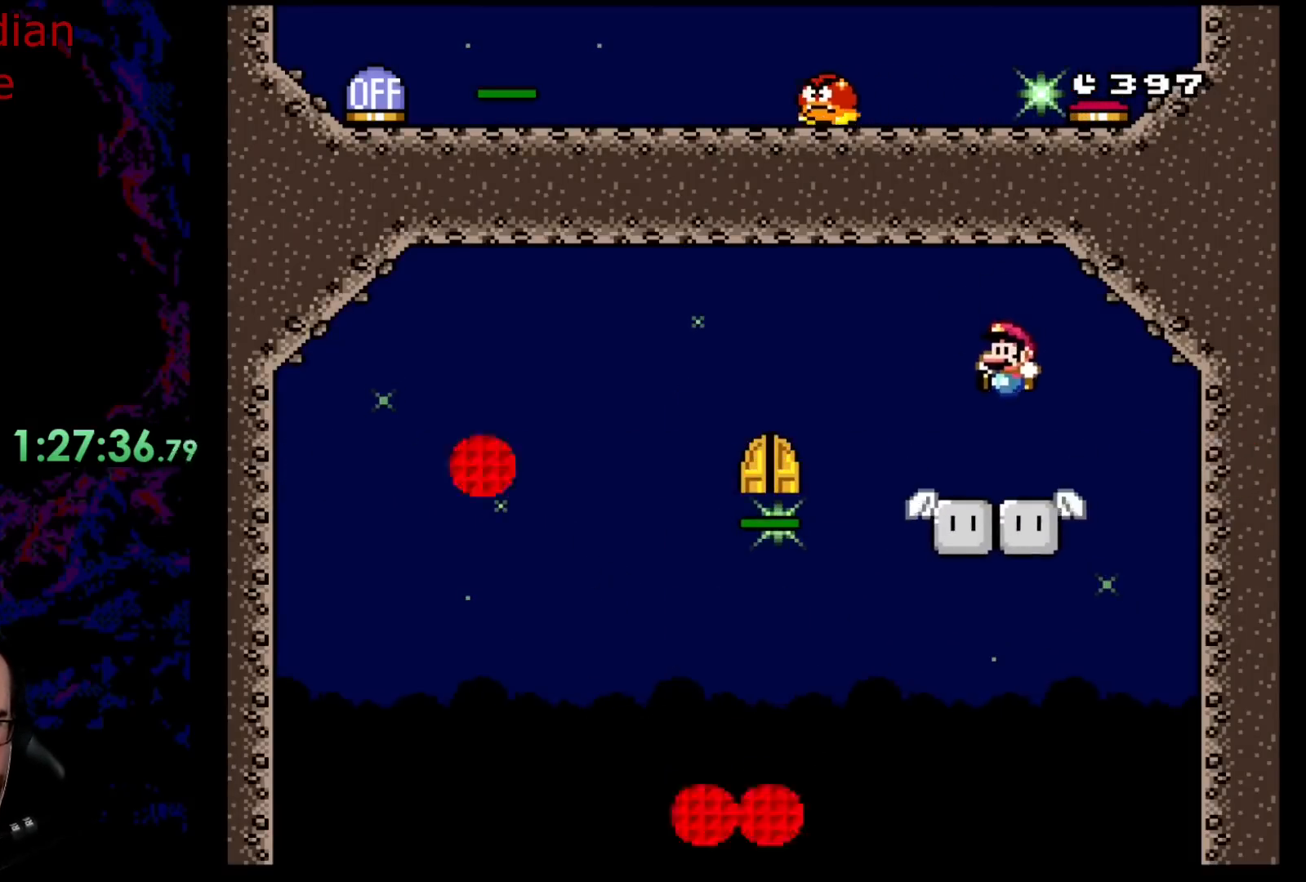
{"buttons": ["B", "Y", "DPAD_LEFT"], "events": [[67, "DPAD_LEFT", "up"], [250, "B", "down"], [267, "DPAD_LEFT", "down"]]}
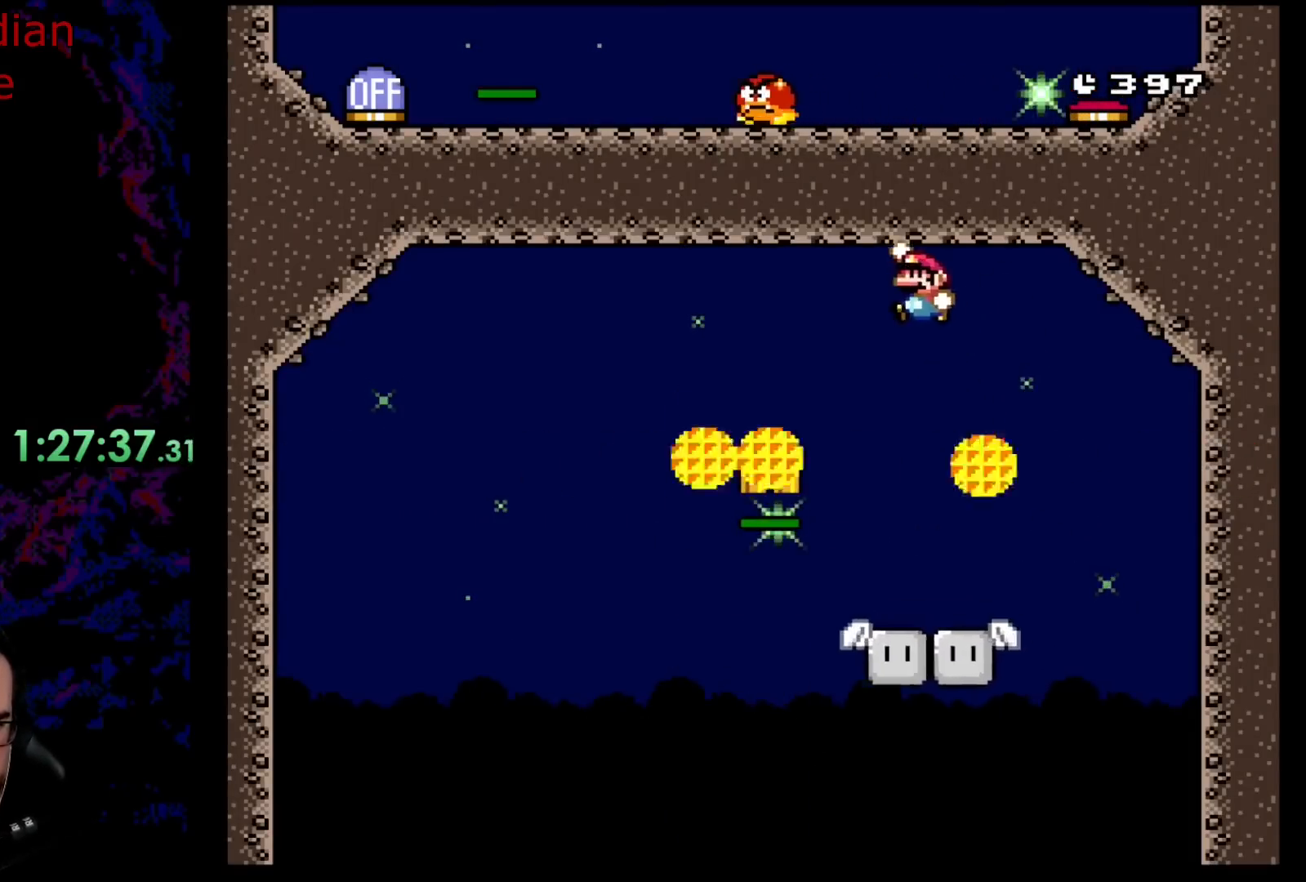
{"buttons": ["B", "Y", "DPAD_LEFT"], "events": []}
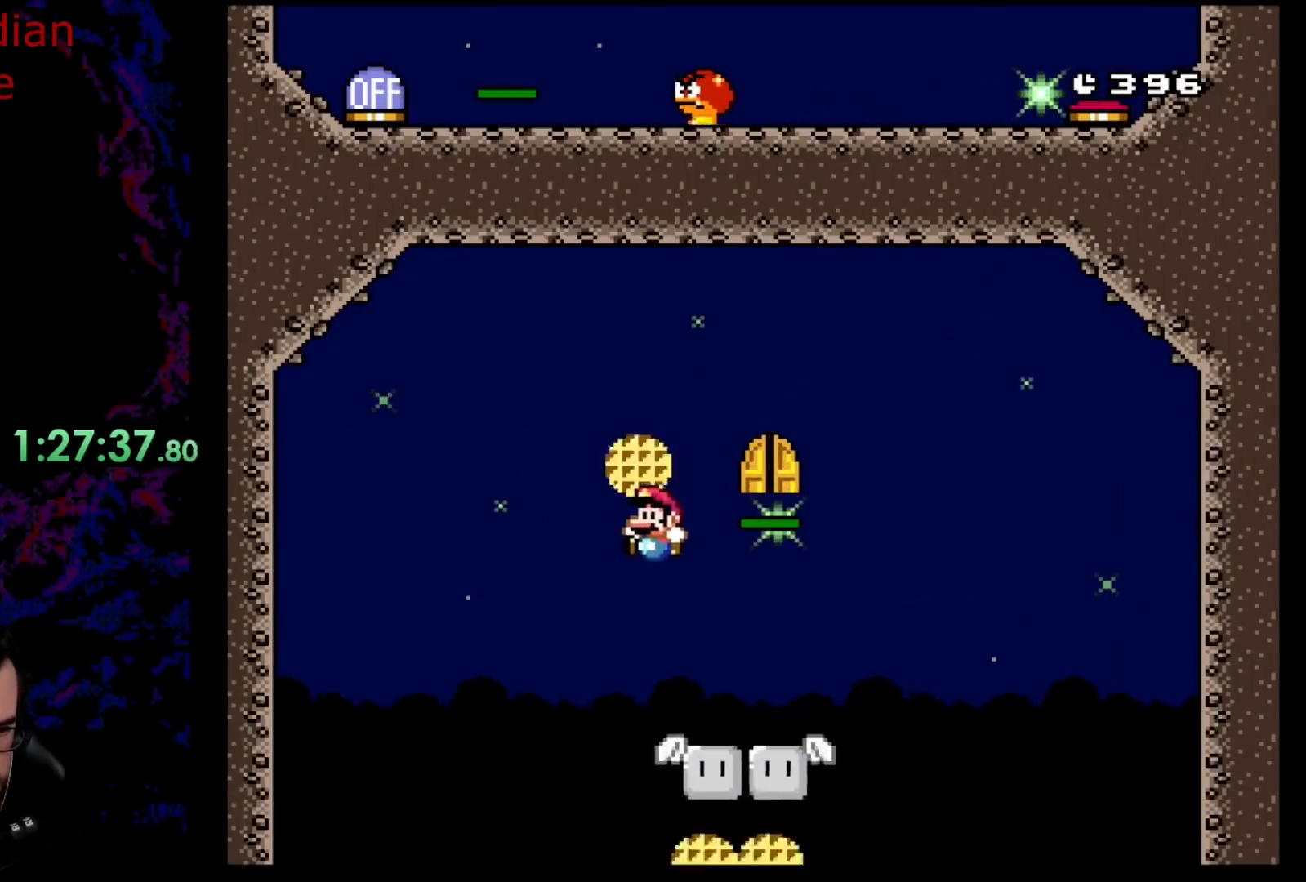
{"buttons": ["Y"], "events": [[83, "DPAD_DOWN", "down"], [83, "DPAD_LEFT", "up"], [83, "DPAD_RIGHT", "down"], [100, "DPAD_DOWN", "up"], [167, "B", "up"], [250, "DPAD_RIGHT", "up"]]}
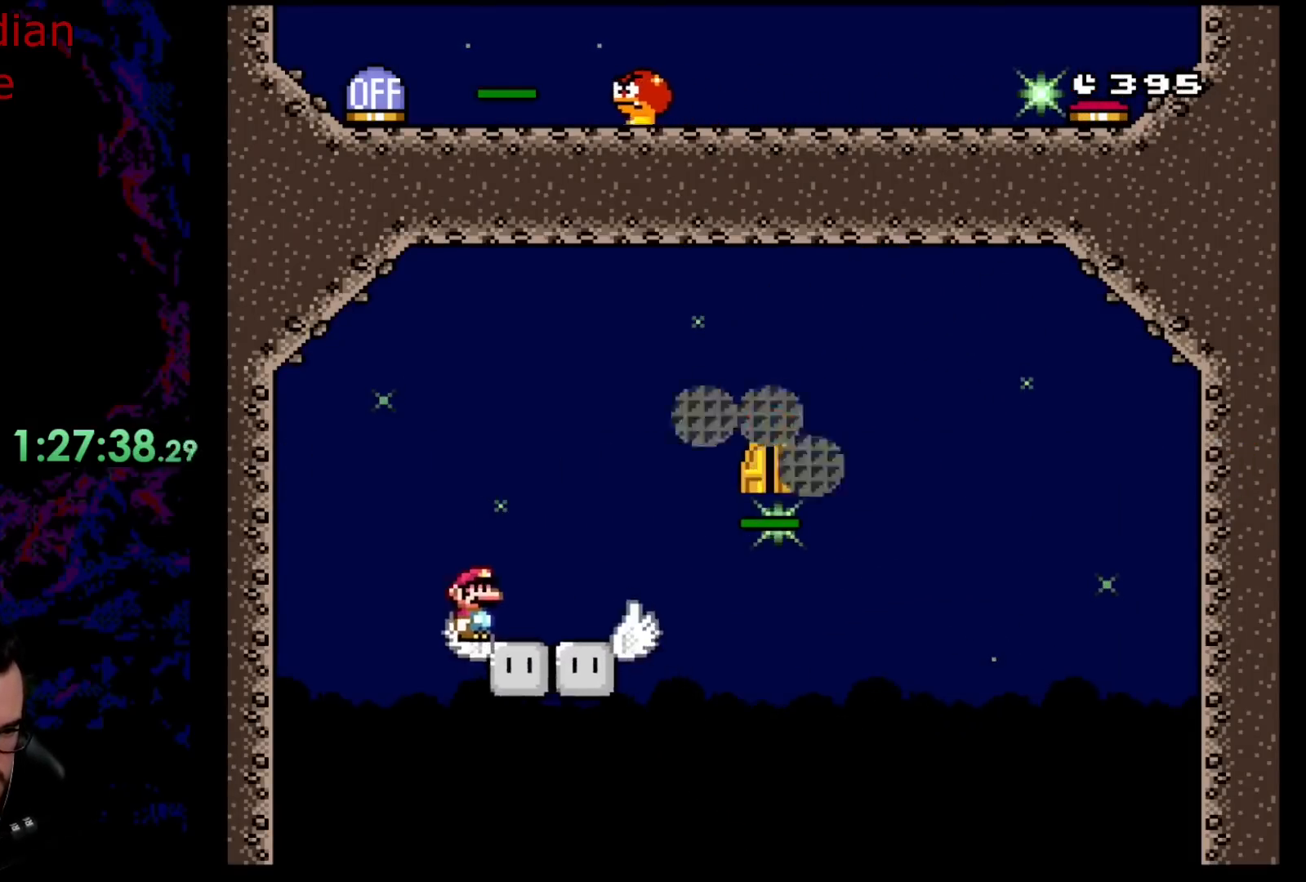
{"buttons": ["A", "X"], "events": [[333, "Y", "up"], [367, "X", "down"], [500, "A", "down"]]}
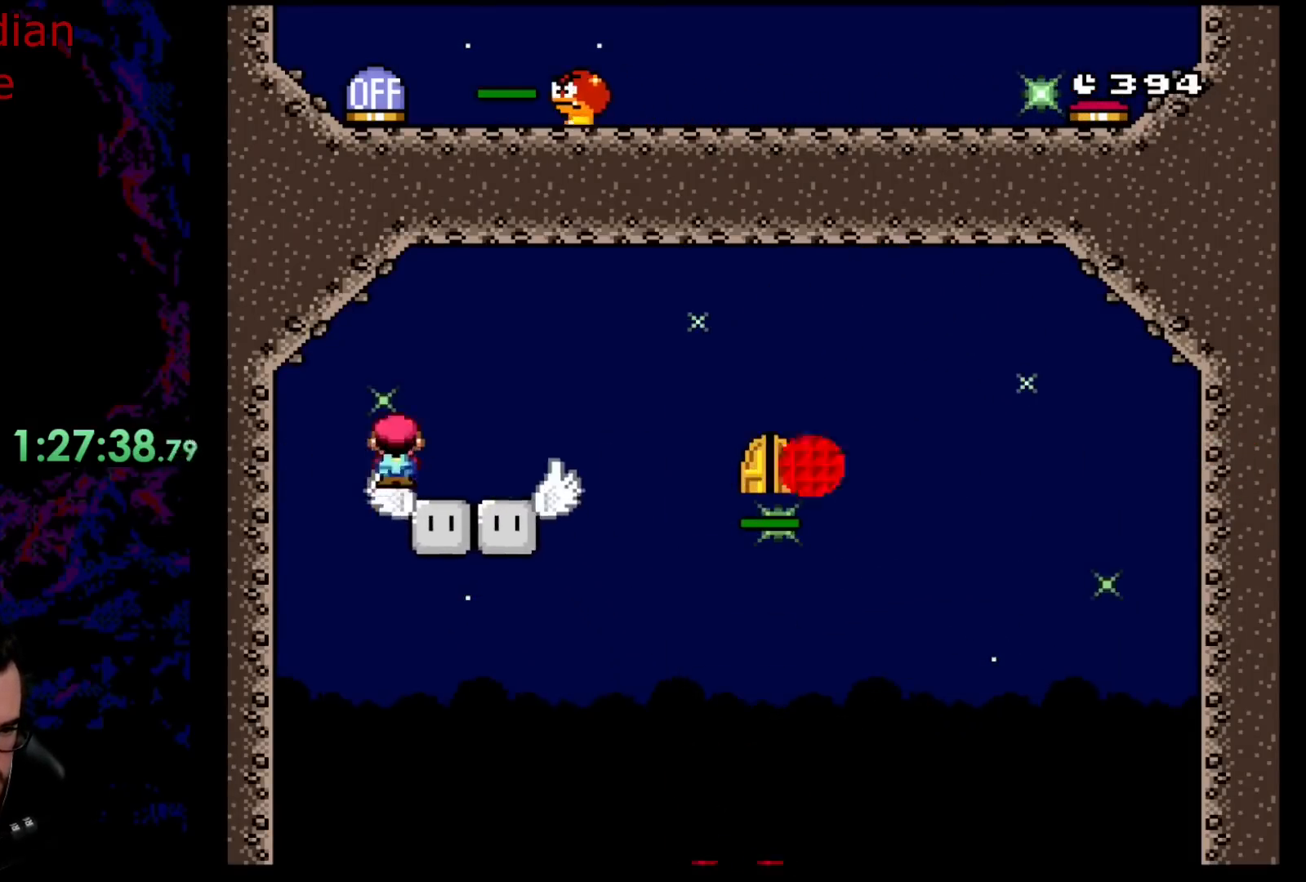
{"buttons": ["X", "DPAD_RIGHT"], "events": [[33, "DPAD_RIGHT", "down"], [133, "A", "up"], [150, "DPAD_RIGHT", "up"], [217, "A", "down"], [333, "A", "up"], [450, "DPAD_RIGHT", "down"]]}
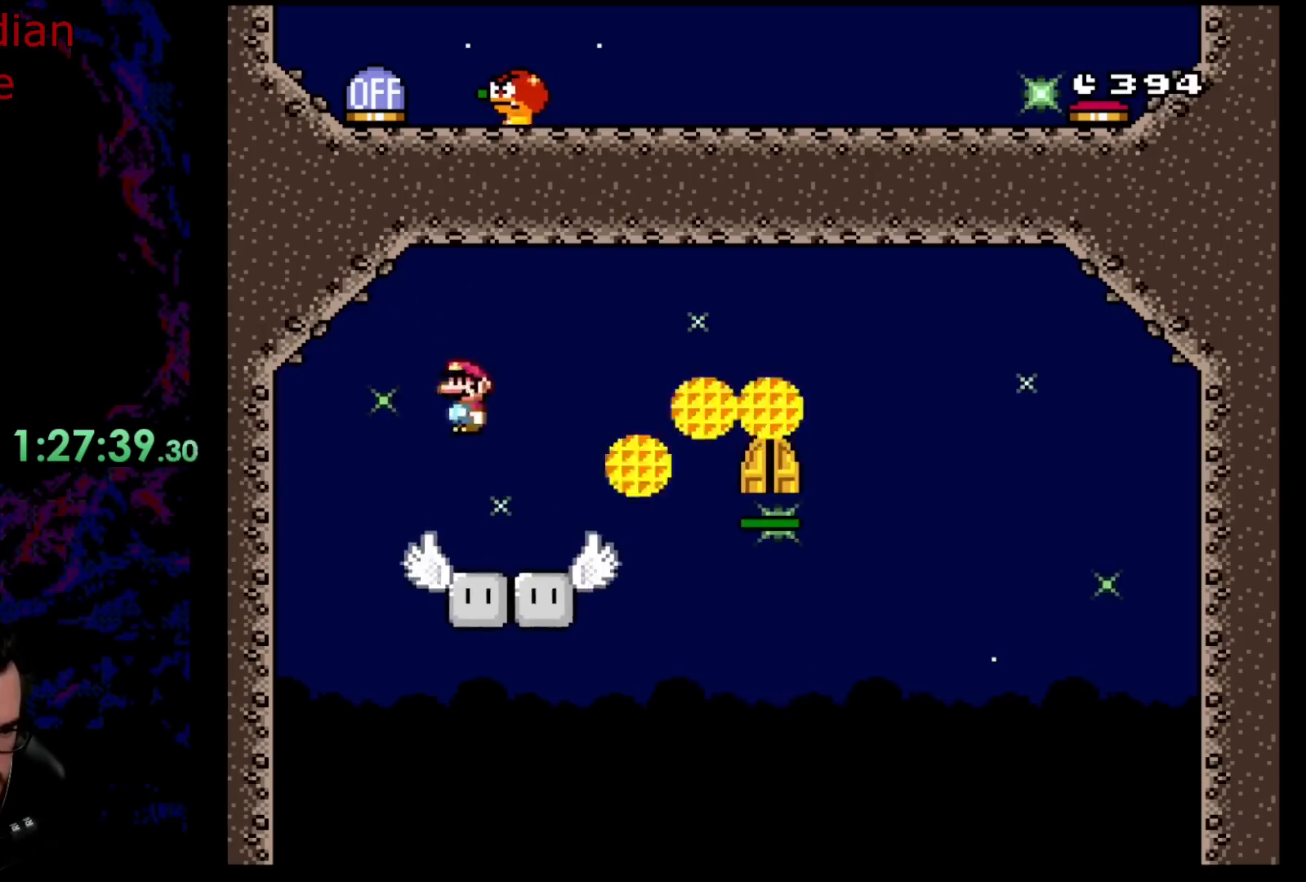
{"buttons": ["X", "DPAD_RIGHT"], "events": [[33, "DPAD_RIGHT", "up"], [200, "DPAD_RIGHT", "down"], [300, "A", "down"], [367, "A", "up"], [400, "X", "up"], [450, "X", "down"]]}
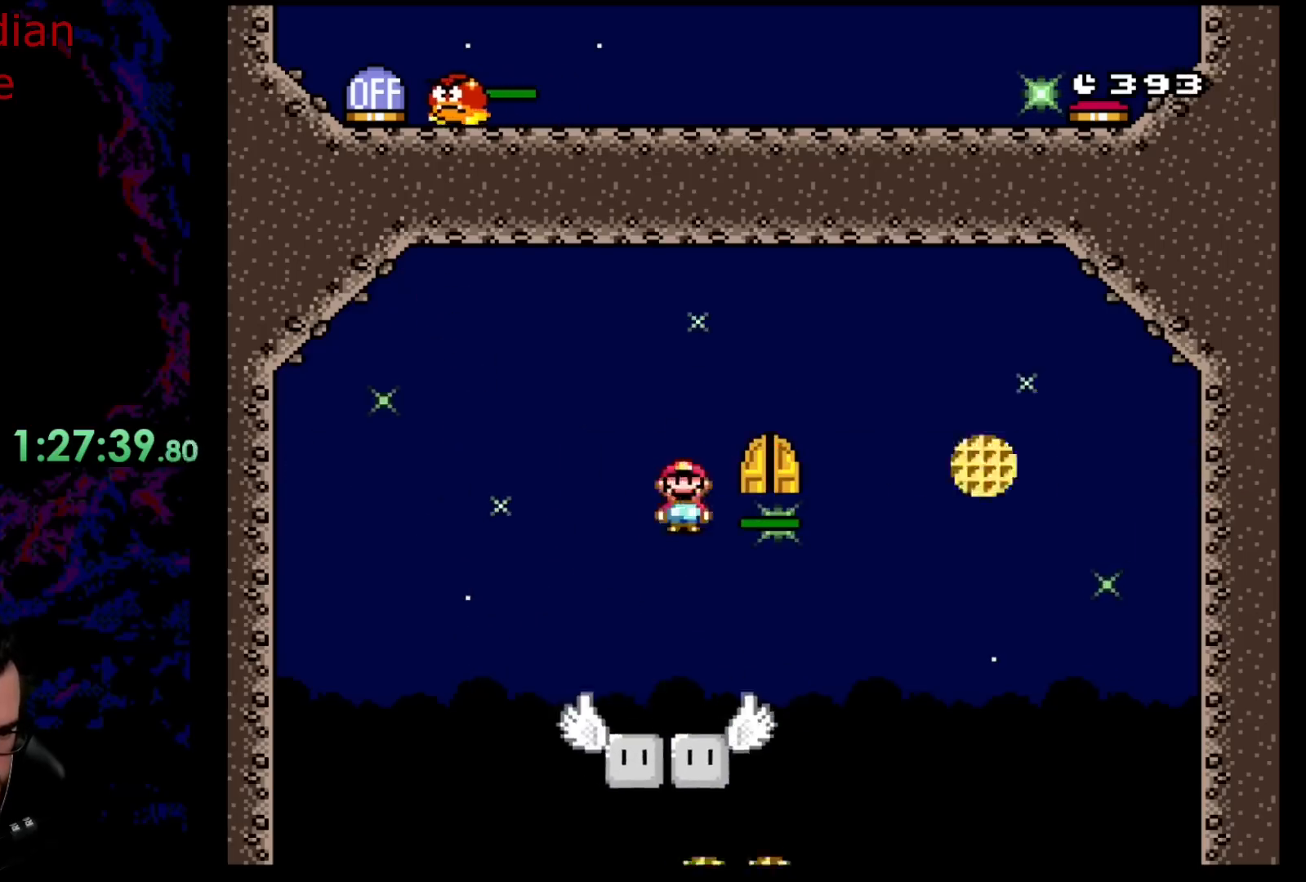
{"buttons": ["X"], "events": [[83, "A", "down"], [200, "A", "up"], [283, "DPAD_LEFT", "down"], [283, "DPAD_RIGHT", "up"], [433, "DPAD_LEFT", "up"]]}
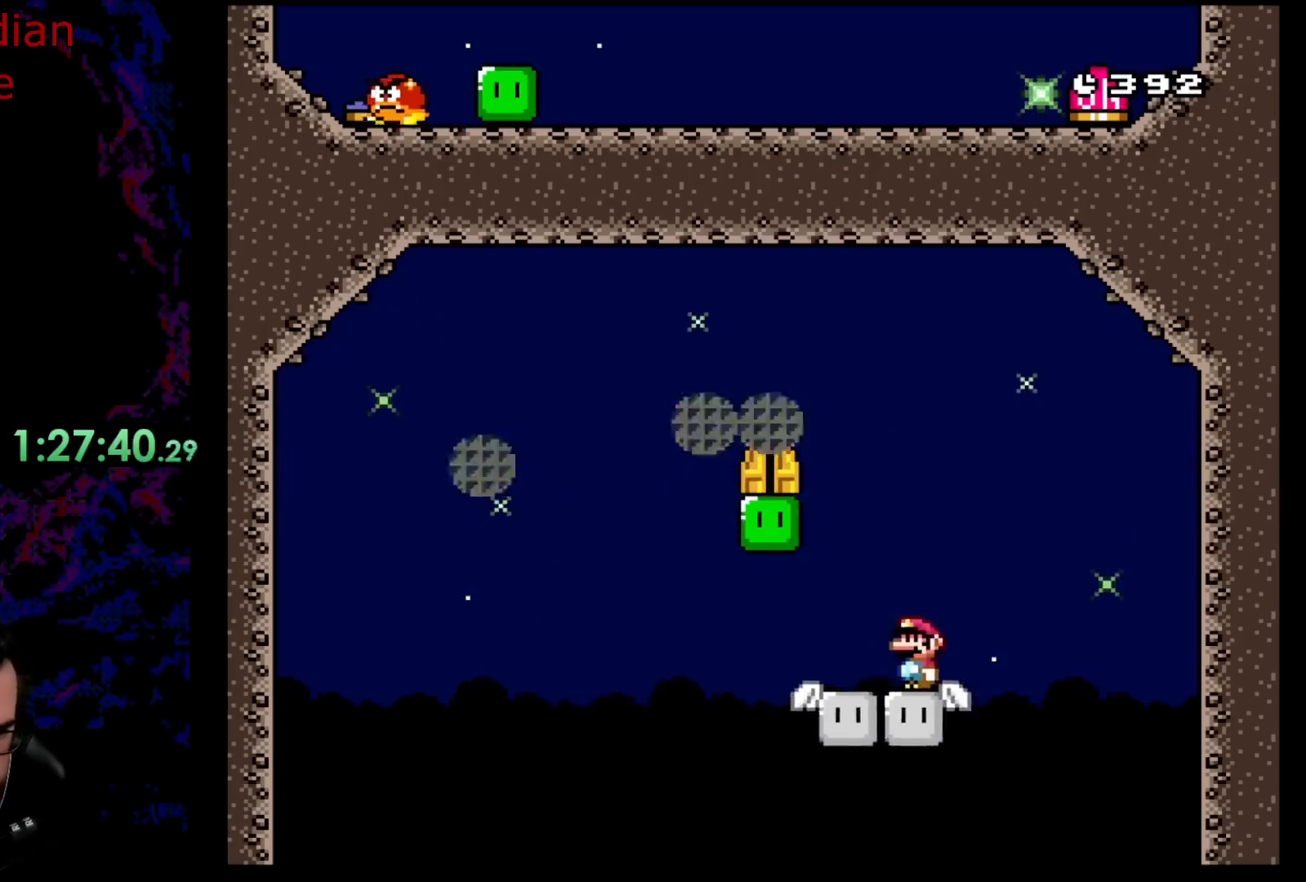
{"buttons": ["A", "X", "DPAD_RIGHT"], "events": [[200, "DPAD_LEFT", "down"], [417, "A", "down"], [433, "DPAD_LEFT", "up"], [467, "DPAD_RIGHT", "down"]]}
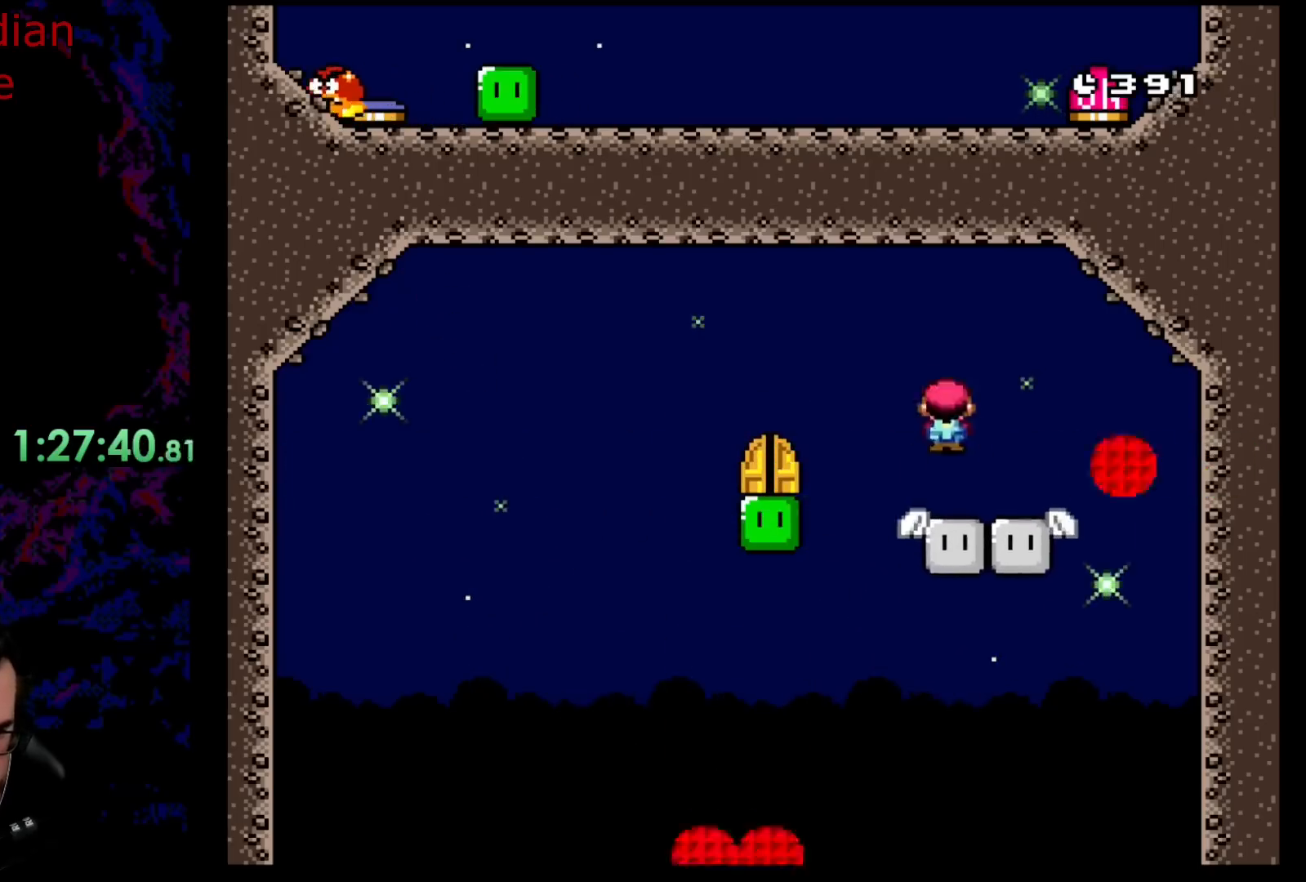
{"buttons": ["Y", "DPAD_LEFT"], "events": [[100, "A", "up"], [133, "X", "up"], [167, "X", "down"], [200, "DPAD_RIGHT", "up"], [283, "DPAD_LEFT", "down"], [300, "X", "up"], [367, "Y", "down"], [400, "DPAD_LEFT", "up"], [500, "DPAD_LEFT", "down"]]}
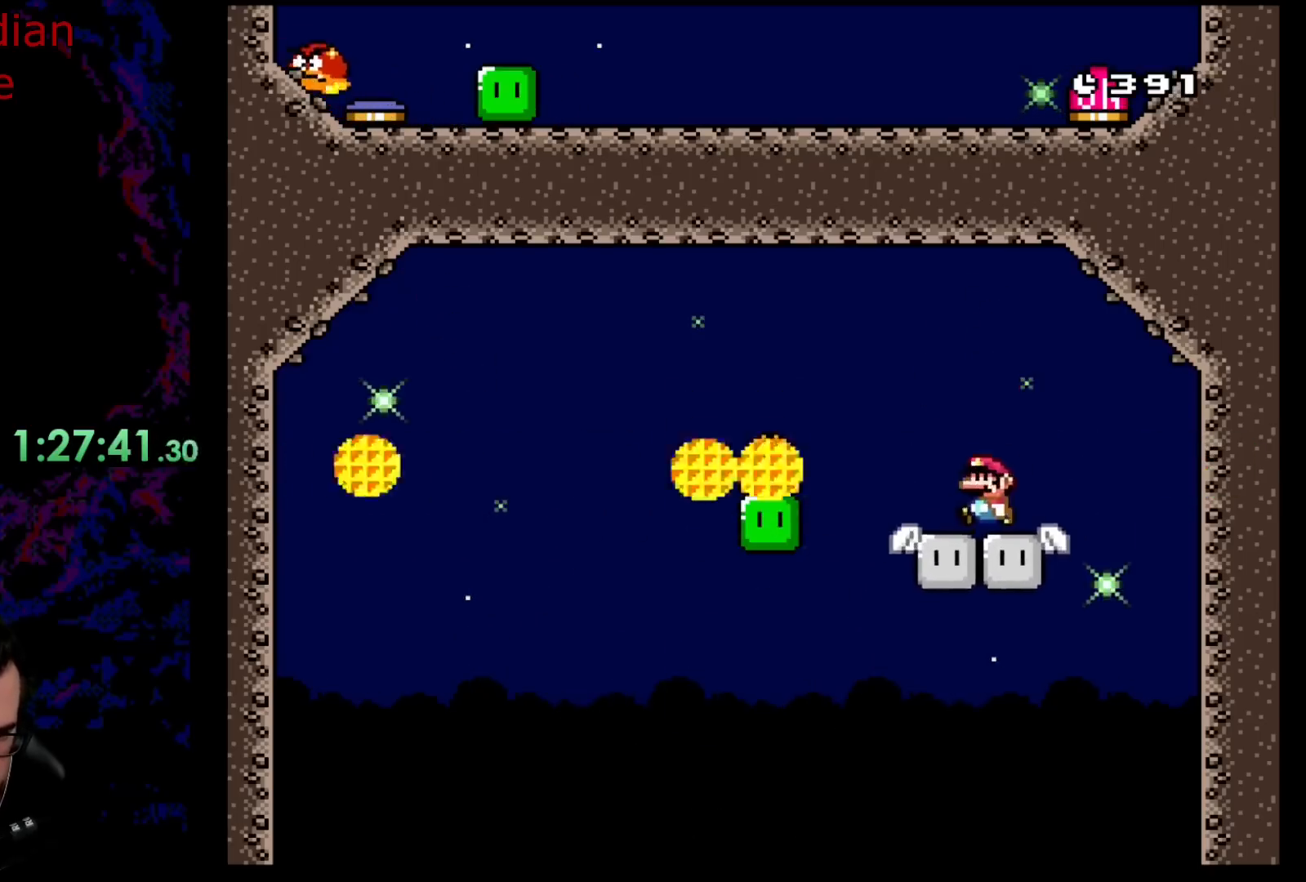
{"buttons": ["Y"], "events": [[83, "B", "down"], [200, "B", "up"], [267, "B", "down"], [350, "B", "up"], [500, "DPAD_LEFT", "up"]]}
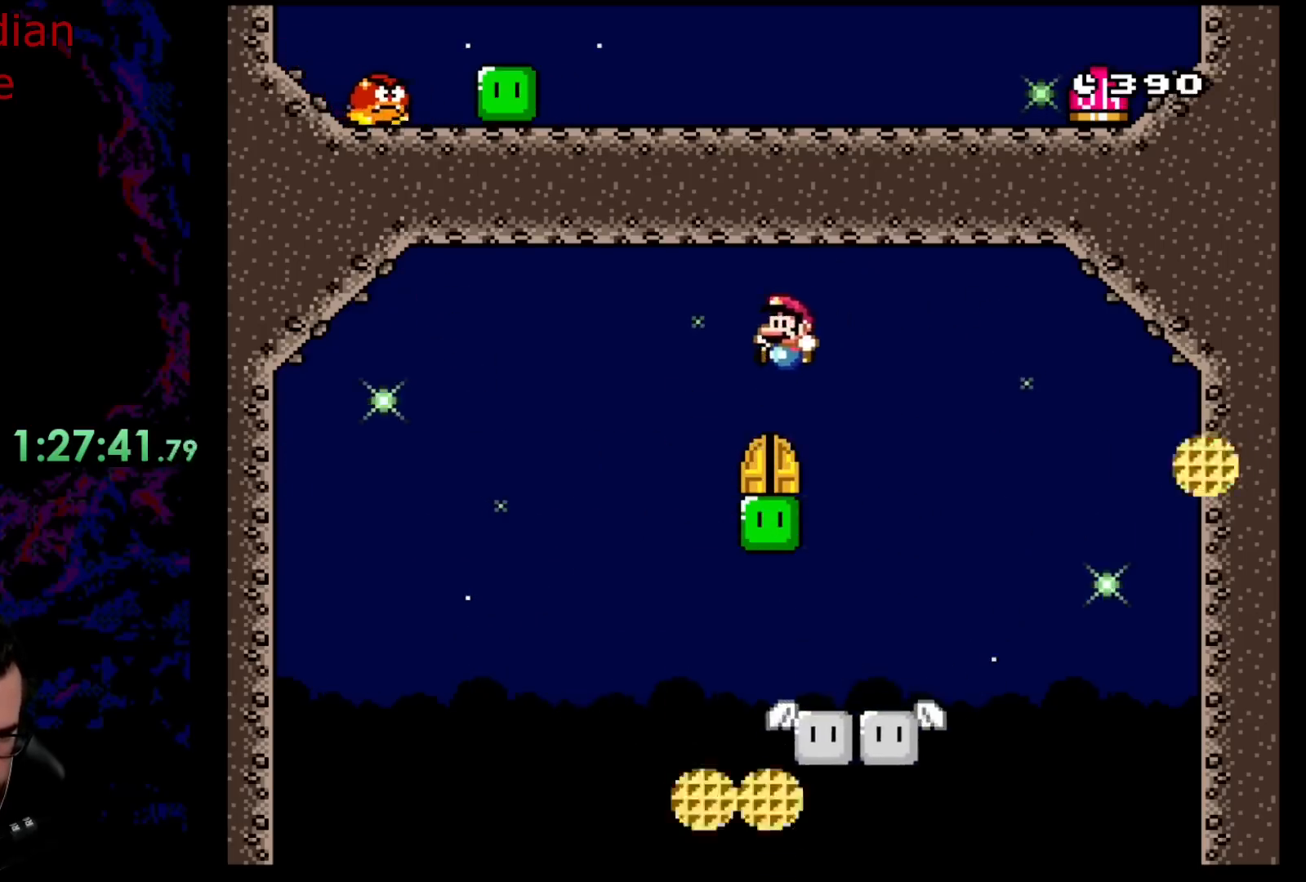
{"buttons": ["Y", "DPAD_UP"], "events": [[33, "DPAD_RIGHT", "down"], [150, "DPAD_RIGHT", "up"], [167, "DPAD_UP", "down"], [300, "DPAD_UP", "up"], [333, "DPAD_UP", "down"]]}
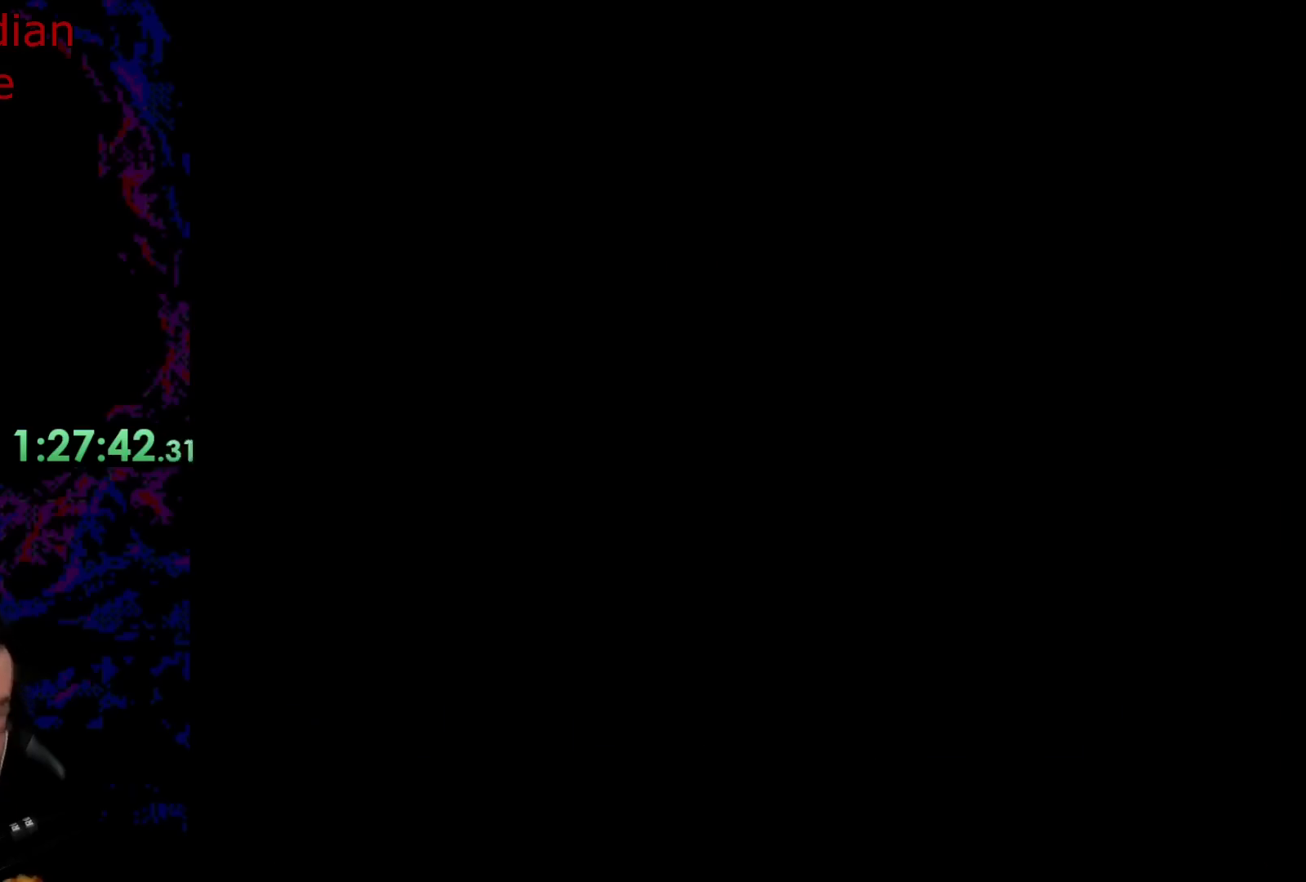
{"buttons": [], "events": [[17, "DPAD_UP", "up"], [17, "Y", "up"]]}
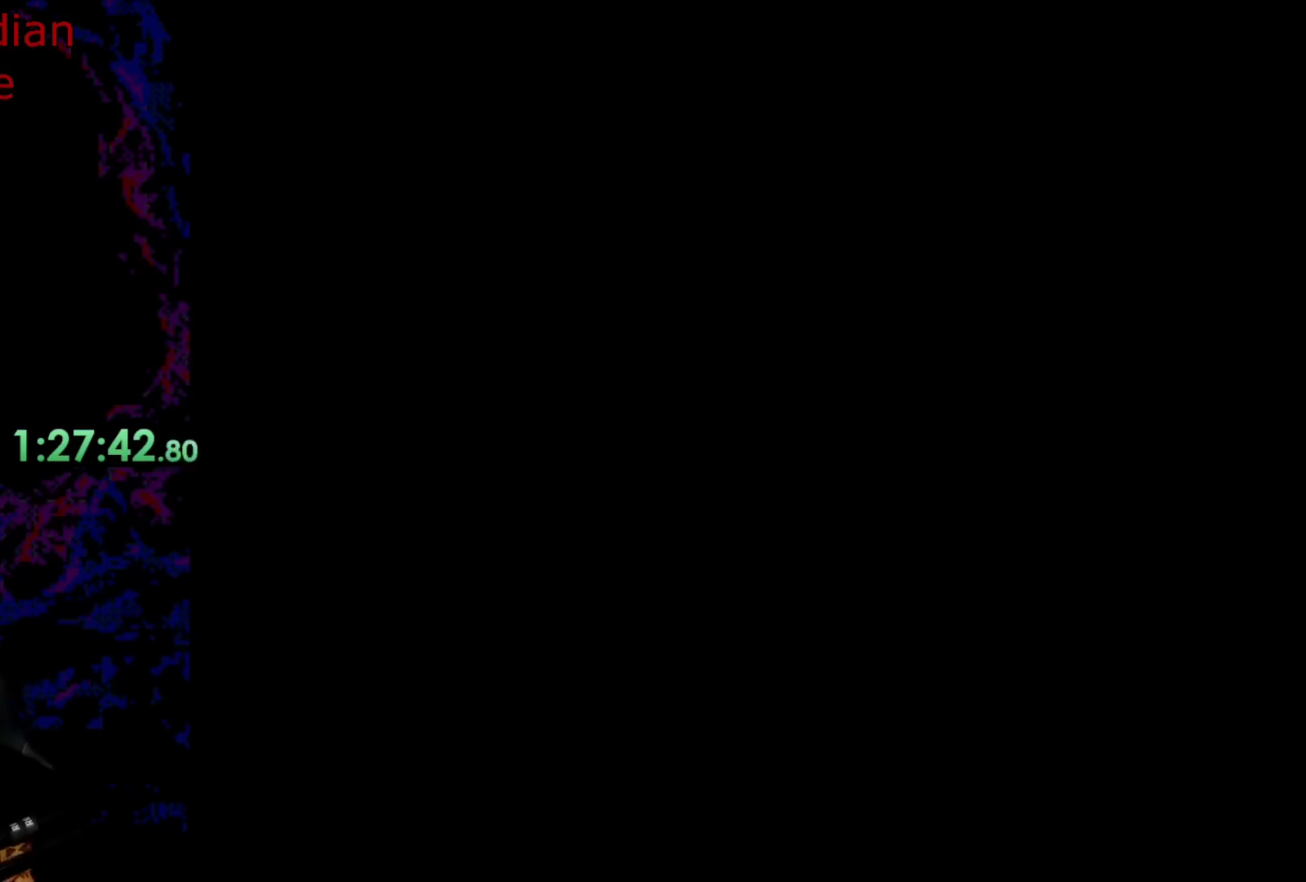
{"buttons": [], "events": []}
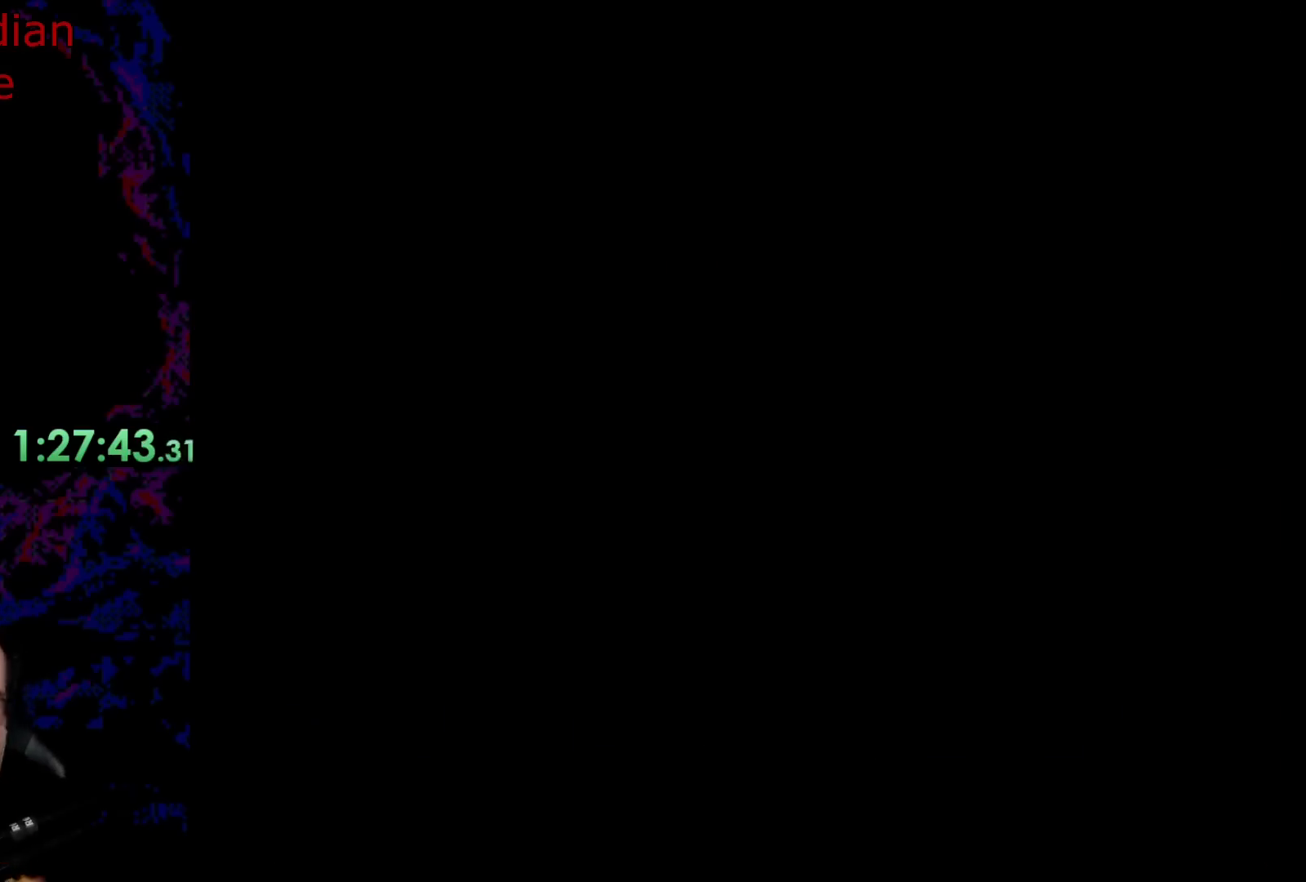
{"buttons": [], "events": []}
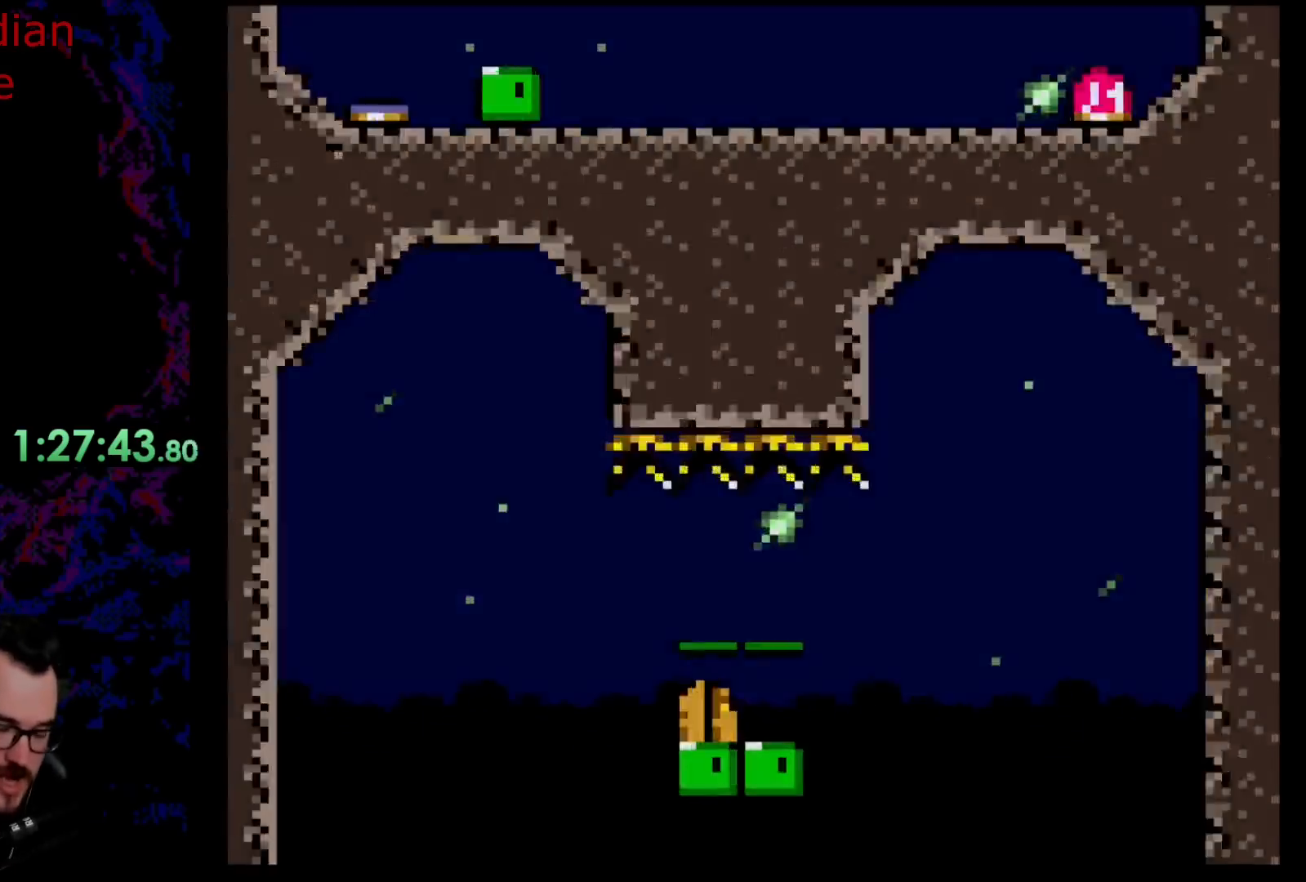
{"buttons": [], "events": []}
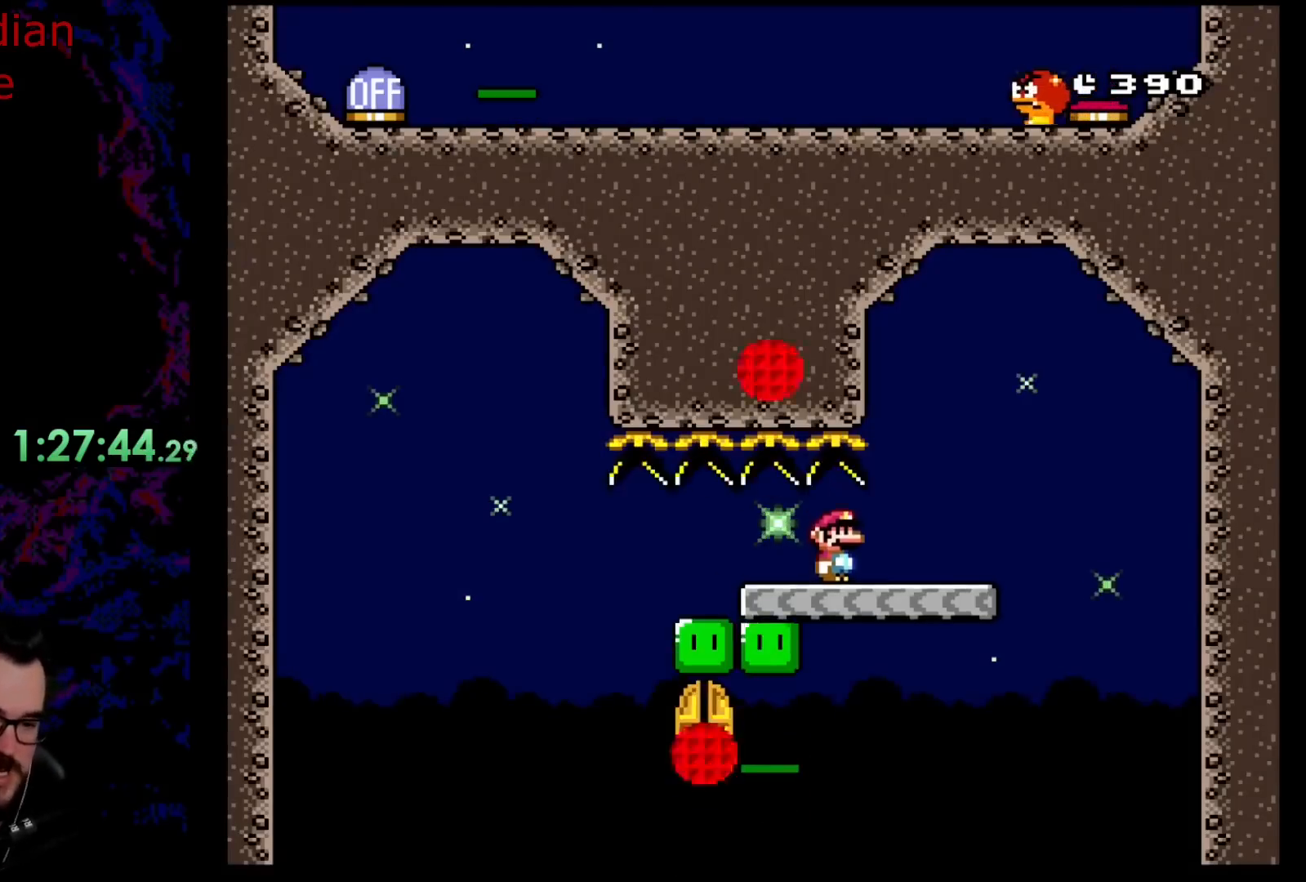
{"buttons": [], "events": []}